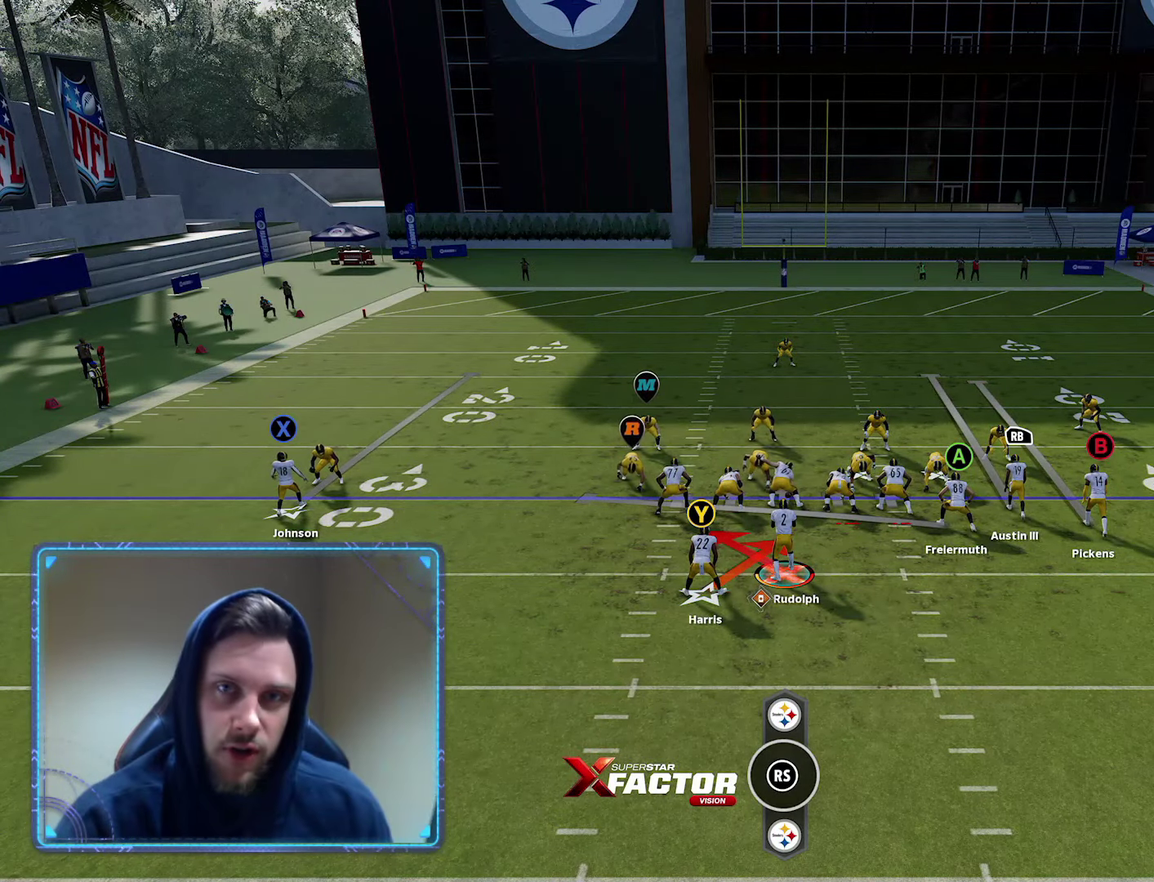
Gameplay with a controller (Xbox layout); each line is a JSON object with the inputs held at the frame after it (dt_ms = milliseconds from this image to that frame). "events" lists button and stick changes between this image and that frame as [ms after this image, input, new state], when the widget could be followed in between.
{"dt_ms": 500, "buttons": ["R2"], "left_stick": "center", "right_stick": "center", "events": []}
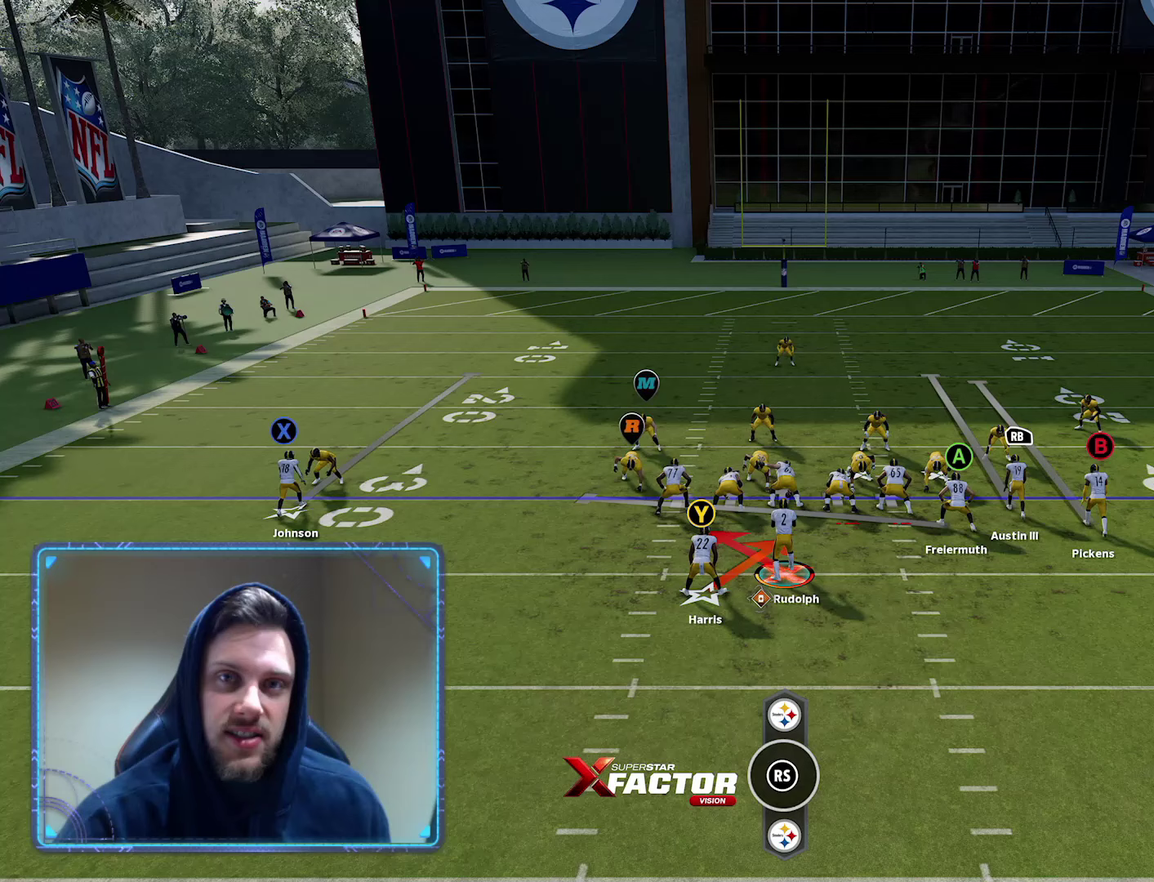
{"dt_ms": 500, "buttons": ["R2"], "left_stick": "center", "right_stick": "center", "events": []}
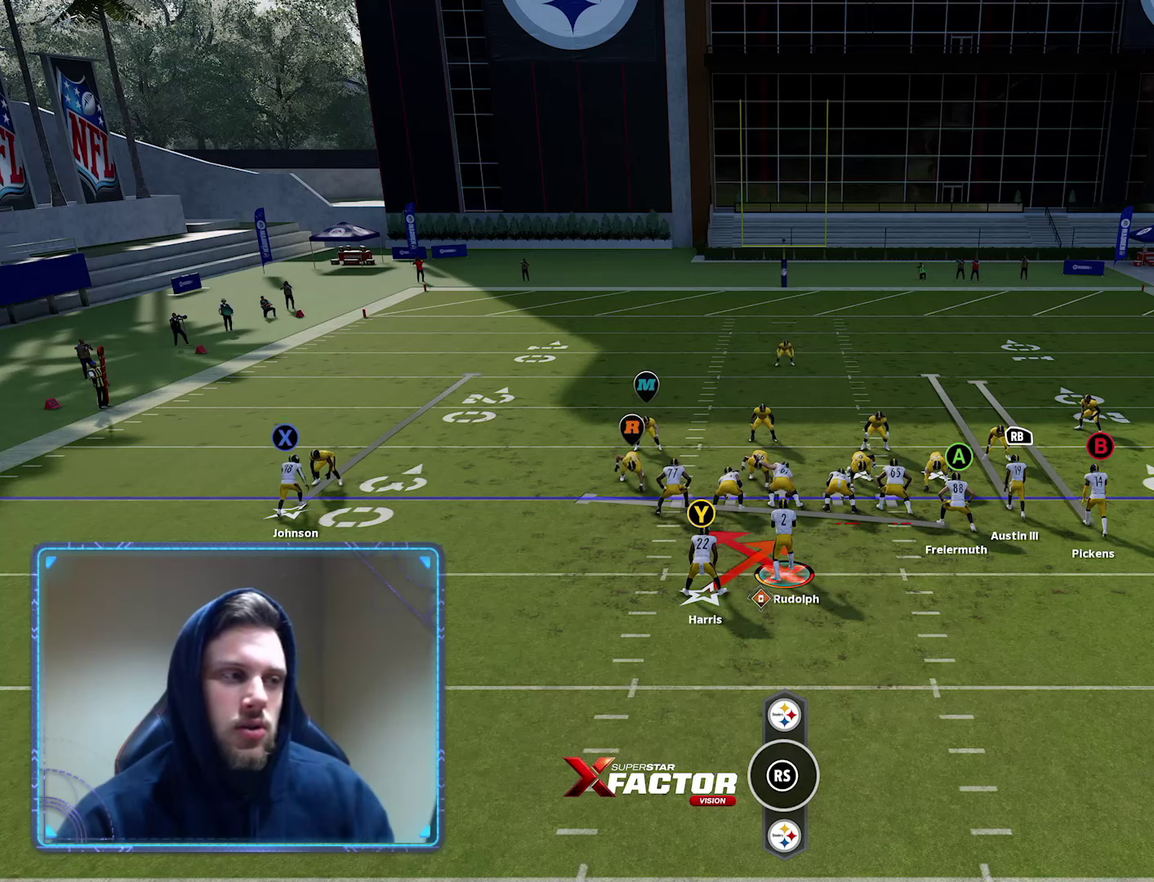
{"dt_ms": 500, "buttons": ["R2"], "left_stick": "center", "right_stick": "center", "events": []}
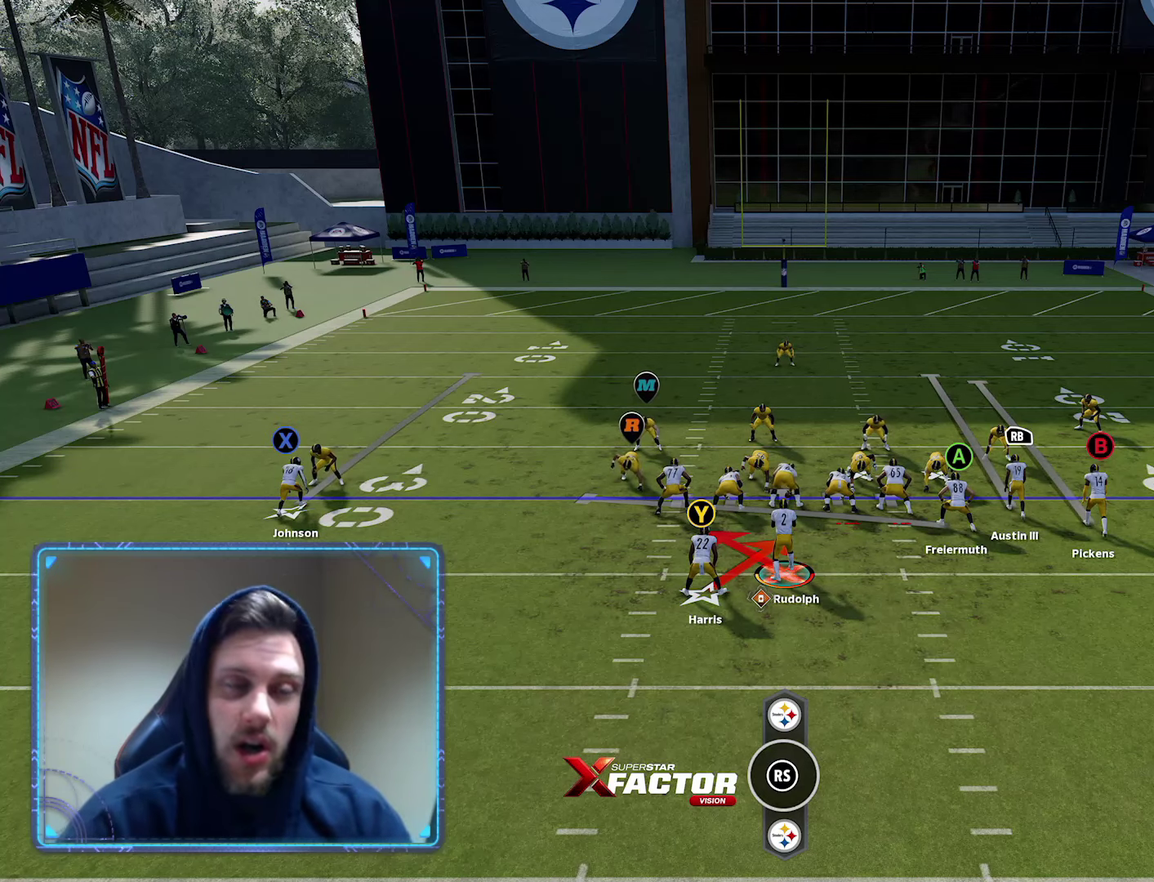
{"dt_ms": 500, "buttons": ["R2"], "left_stick": "center", "right_stick": "center", "events": []}
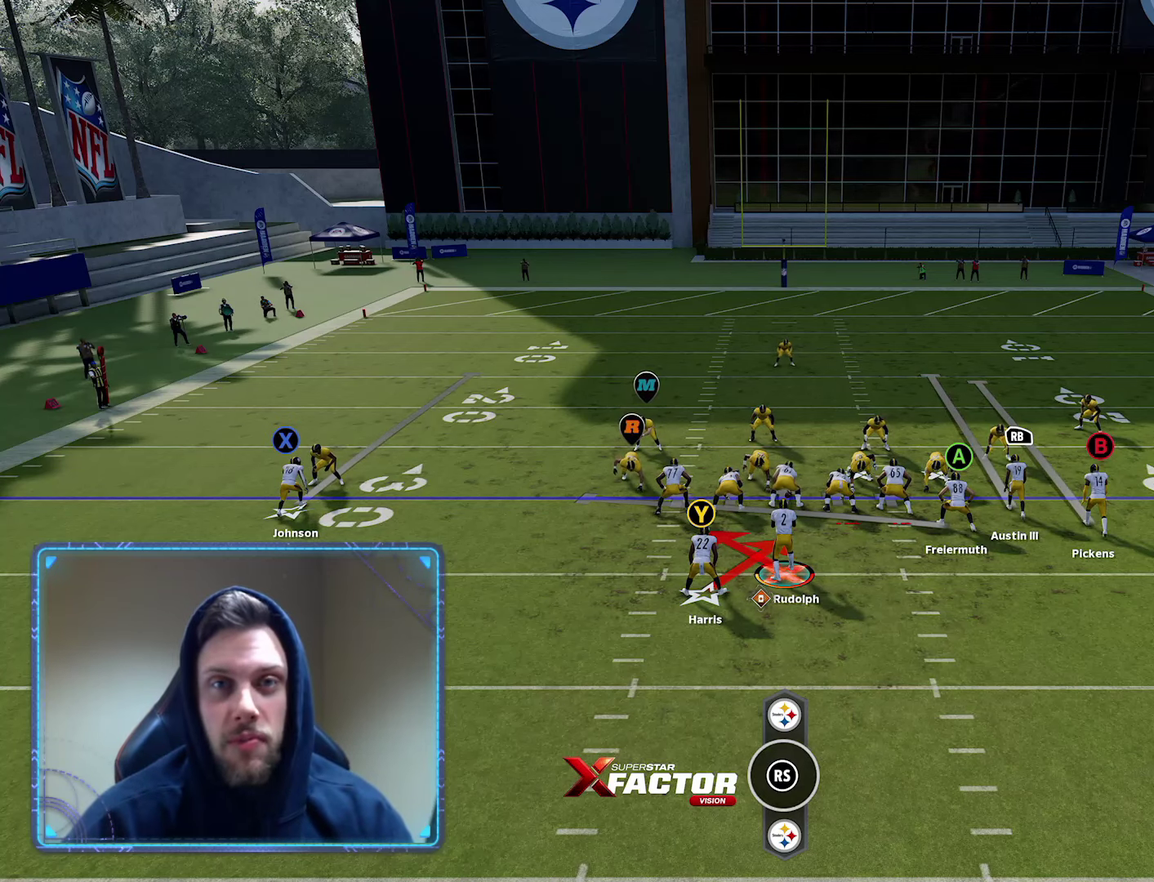
{"dt_ms": 500, "buttons": ["R2"], "left_stick": "center", "right_stick": "center", "events": []}
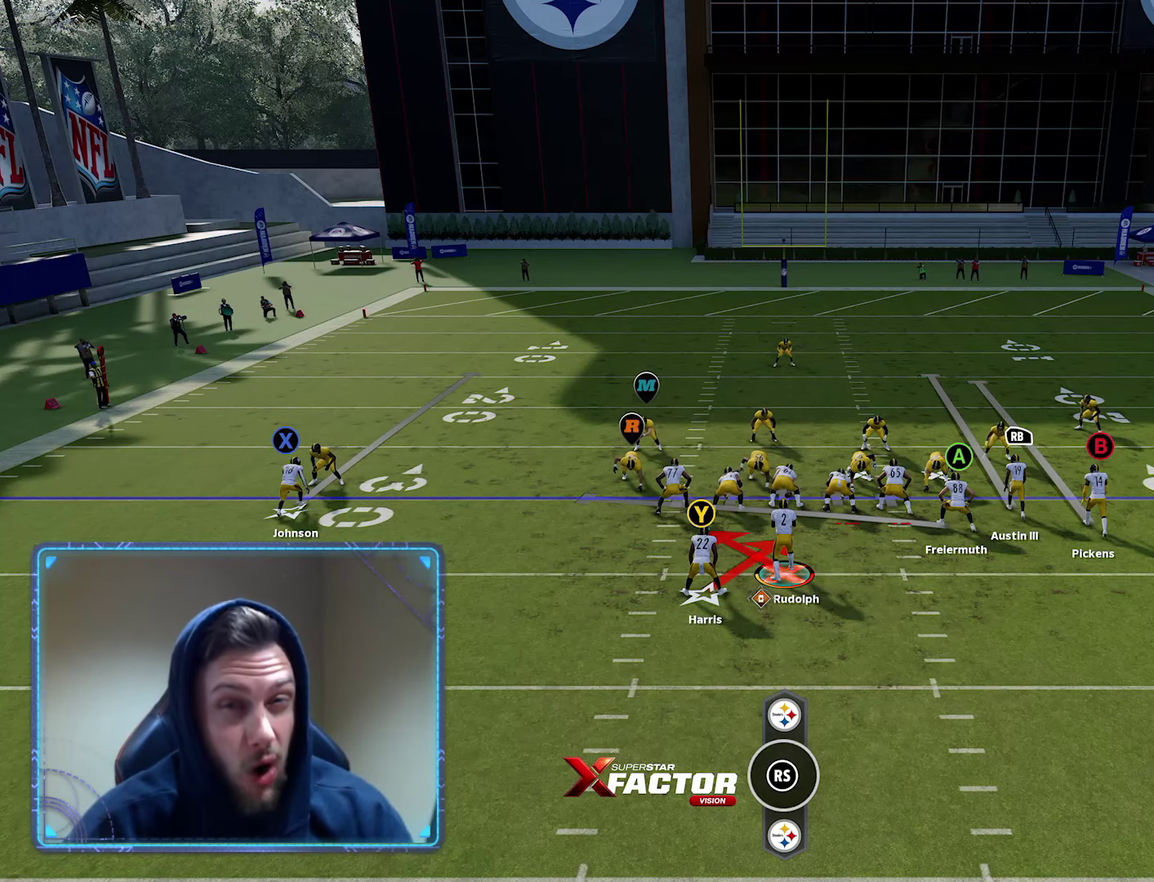
{"dt_ms": 500, "buttons": ["R2"], "left_stick": "center", "right_stick": "center", "events": []}
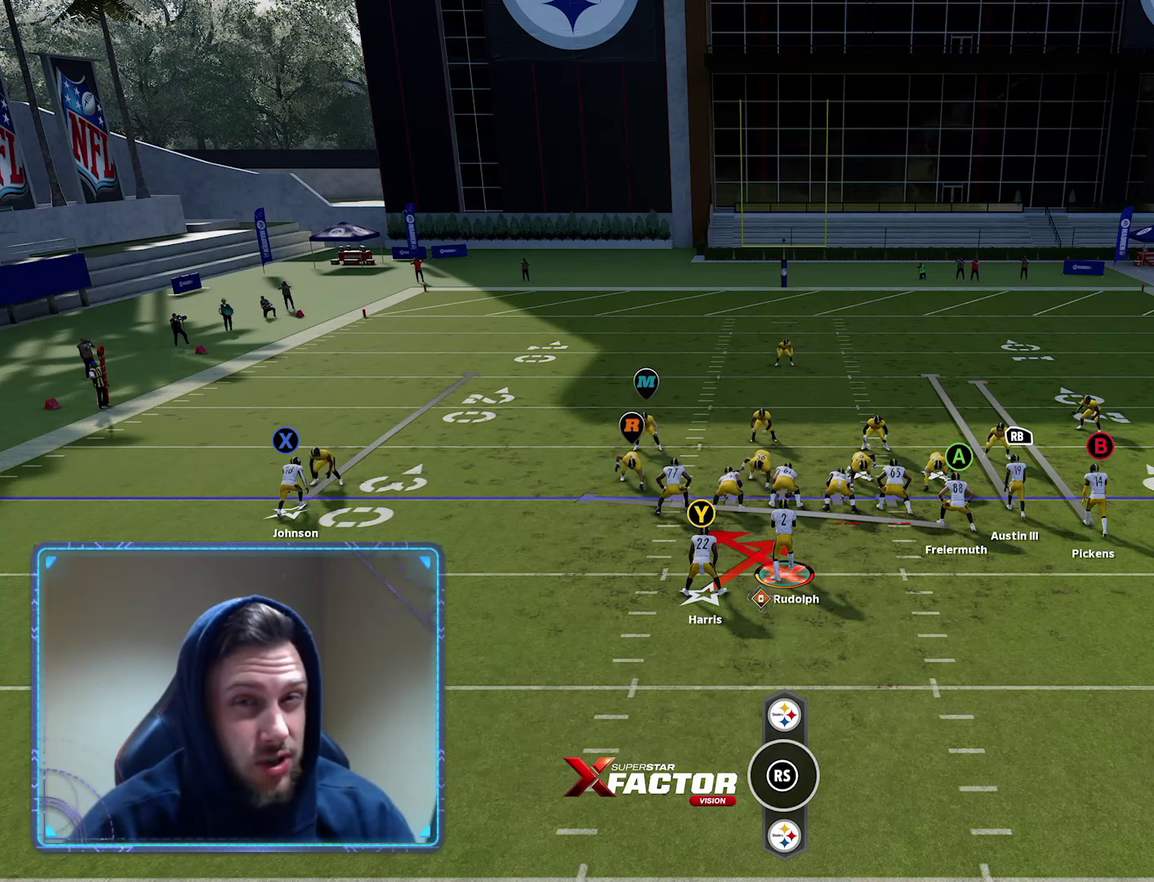
{"dt_ms": 500, "buttons": ["R2"], "left_stick": "center", "right_stick": "center", "events": []}
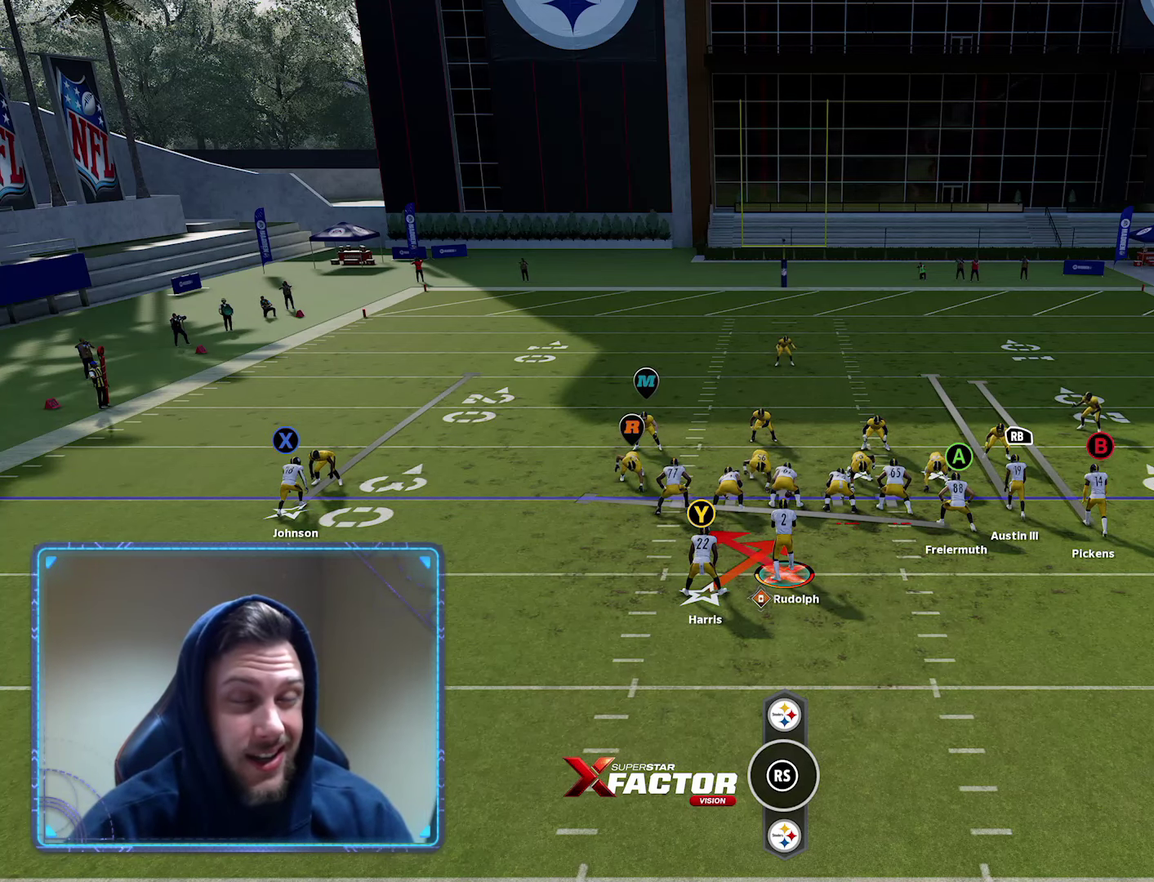
{"dt_ms": 500, "buttons": ["R2"], "left_stick": "center", "right_stick": "center", "events": []}
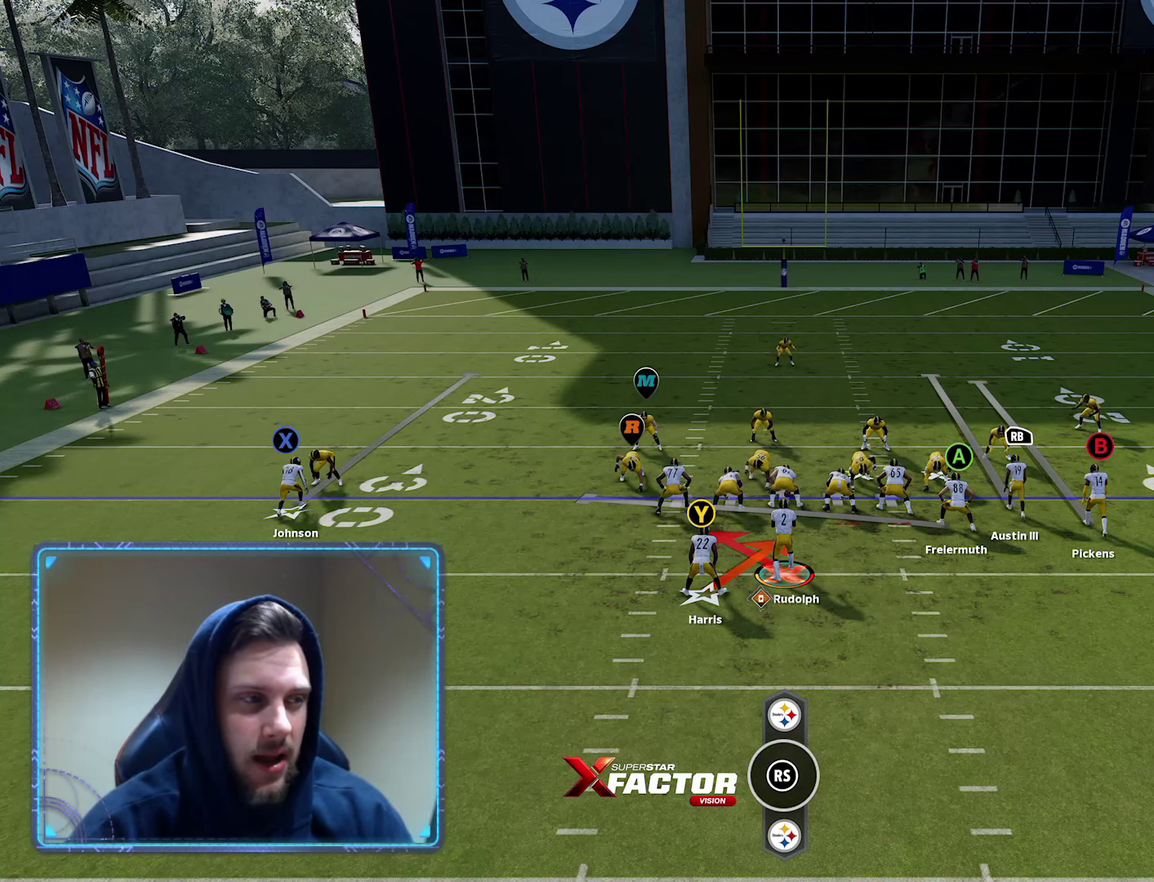
{"dt_ms": 500, "buttons": ["R2"], "left_stick": "center", "right_stick": "center", "events": []}
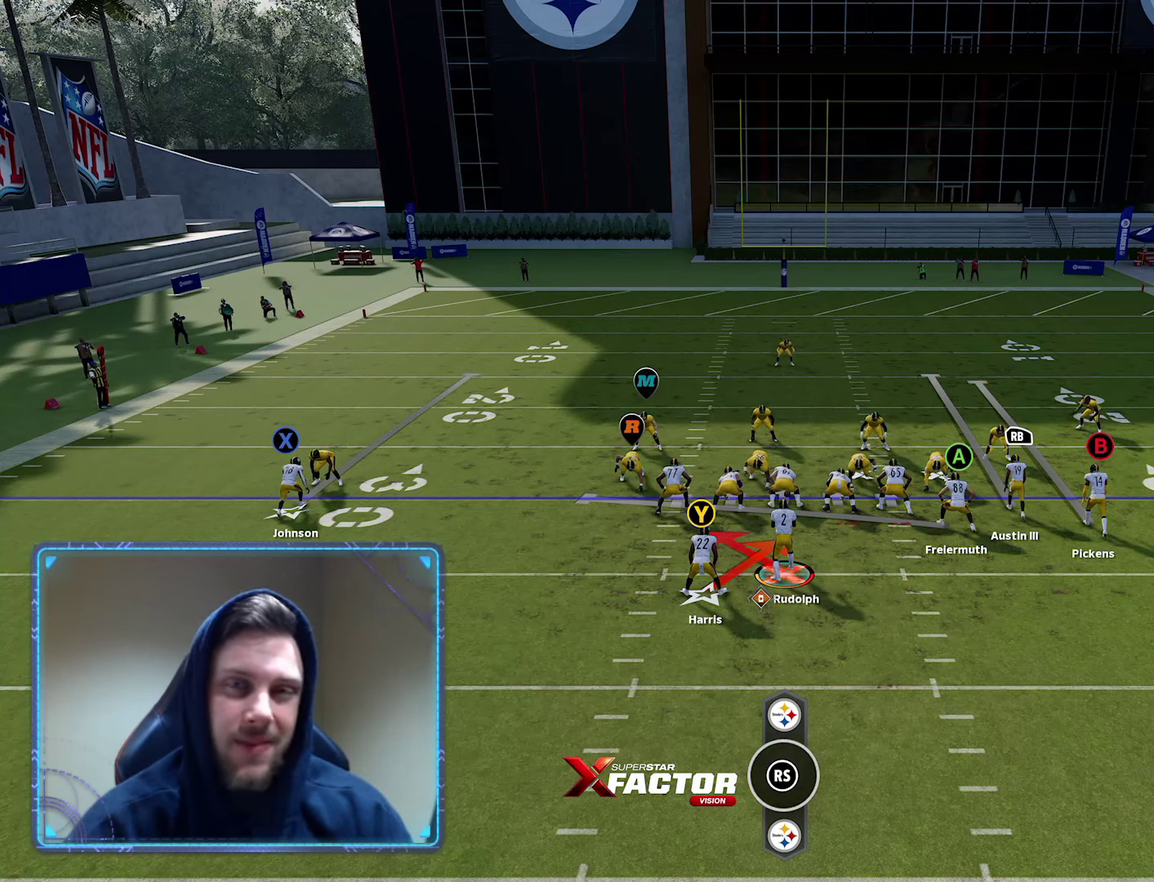
{"dt_ms": 500, "buttons": ["R2"], "left_stick": "center", "right_stick": "center", "events": []}
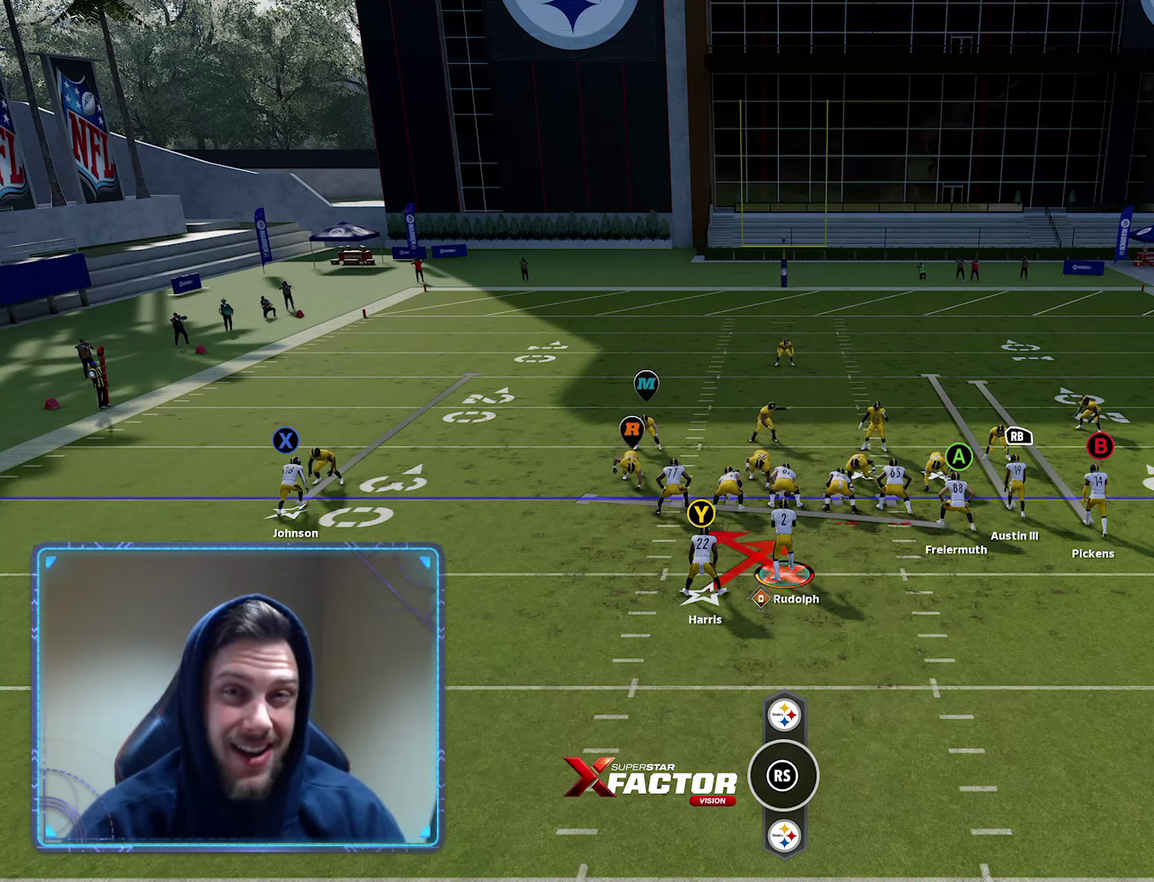
{"dt_ms": 500, "buttons": ["R2"], "left_stick": "center", "right_stick": "center", "events": []}
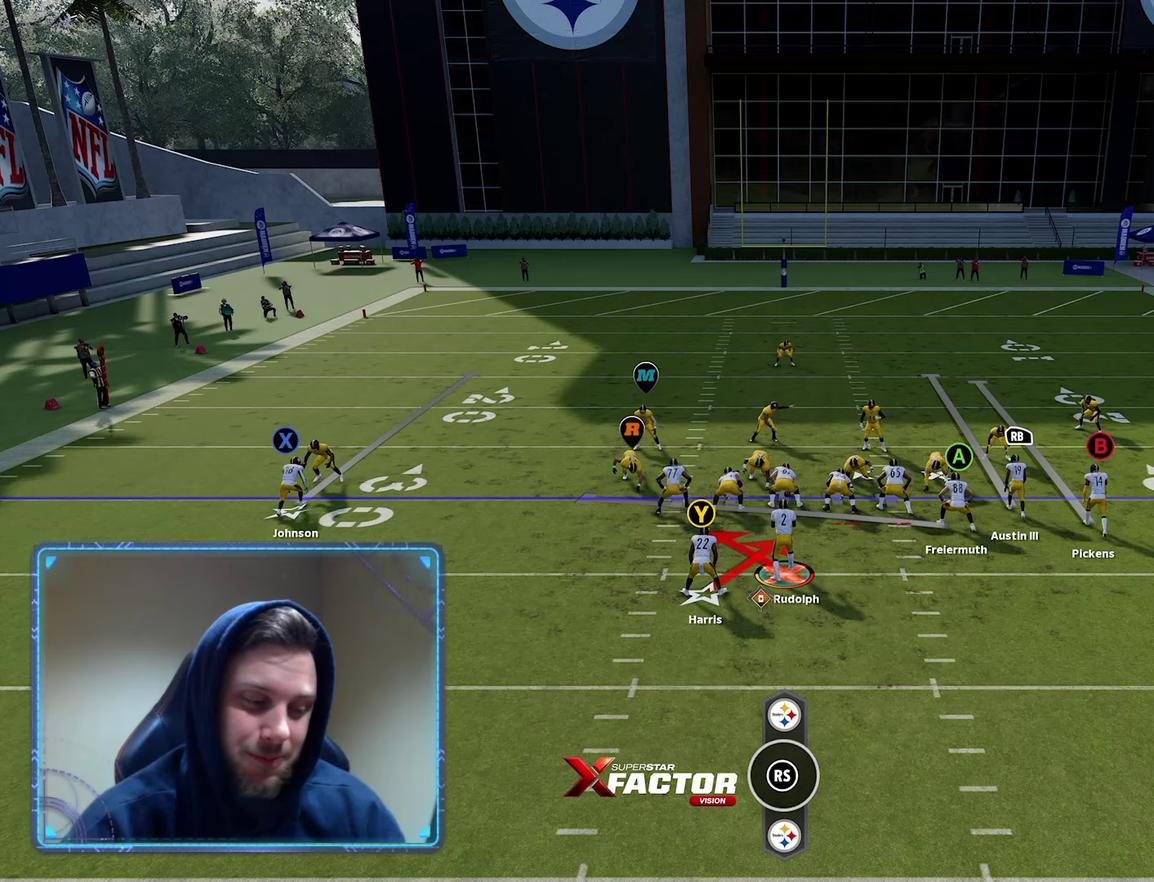
{"dt_ms": 500, "buttons": ["R2"], "left_stick": "center", "right_stick": "center", "events": []}
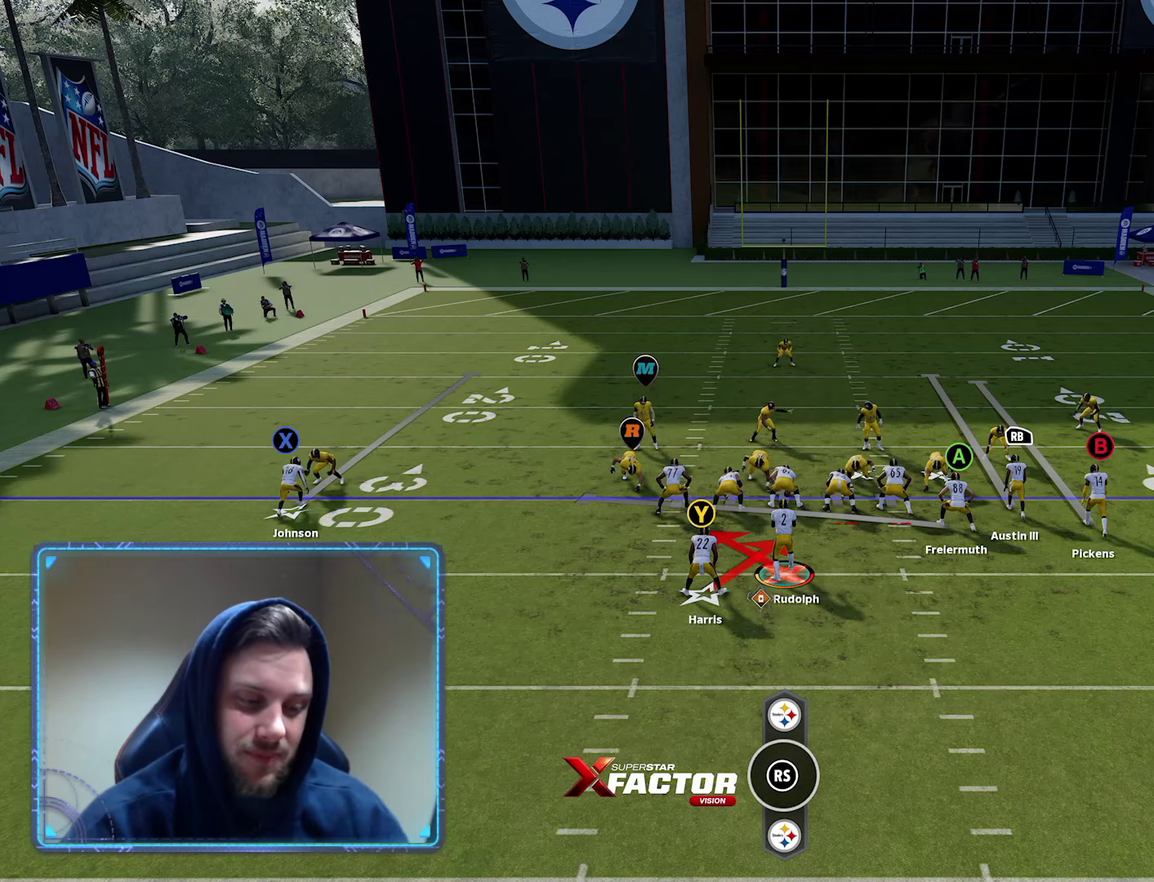
{"dt_ms": 500, "buttons": ["R2"], "left_stick": "center", "right_stick": "center", "events": []}
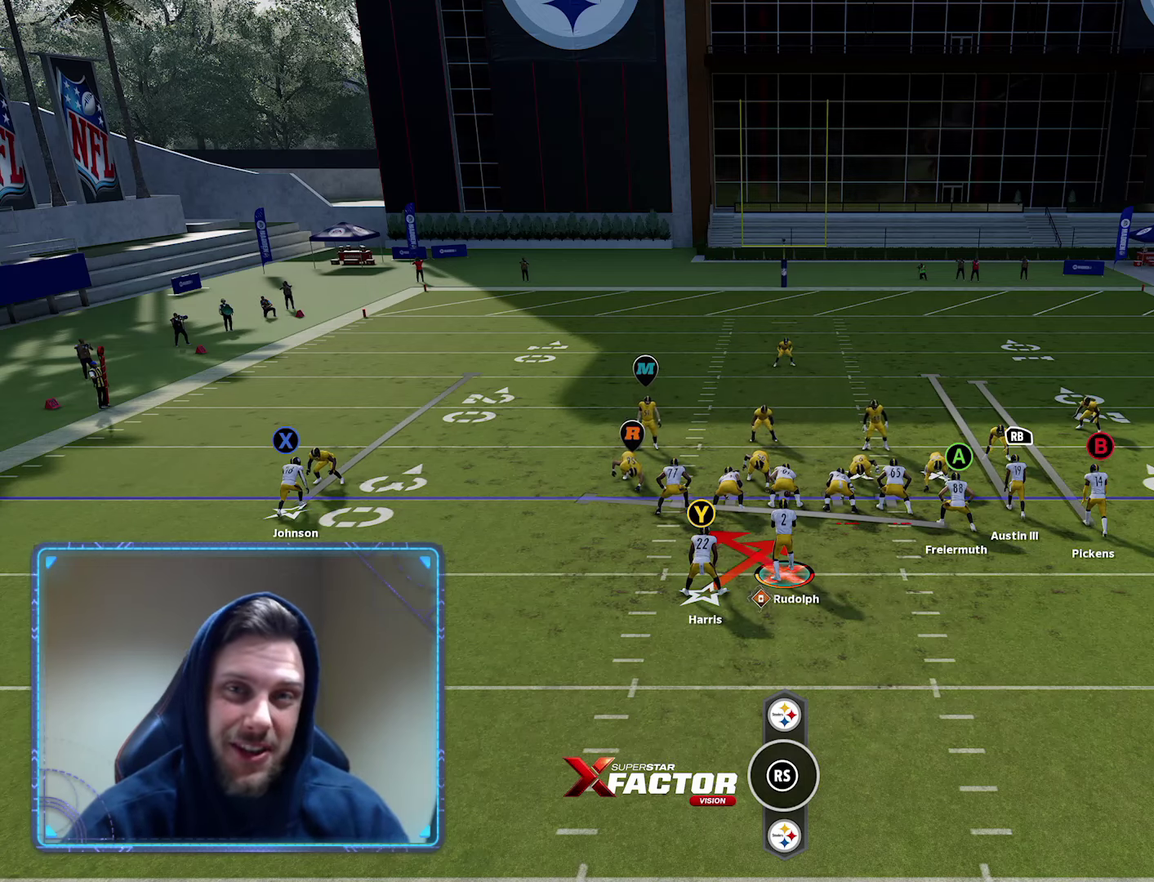
{"dt_ms": 500, "buttons": ["R2"], "left_stick": "center", "right_stick": "center", "events": []}
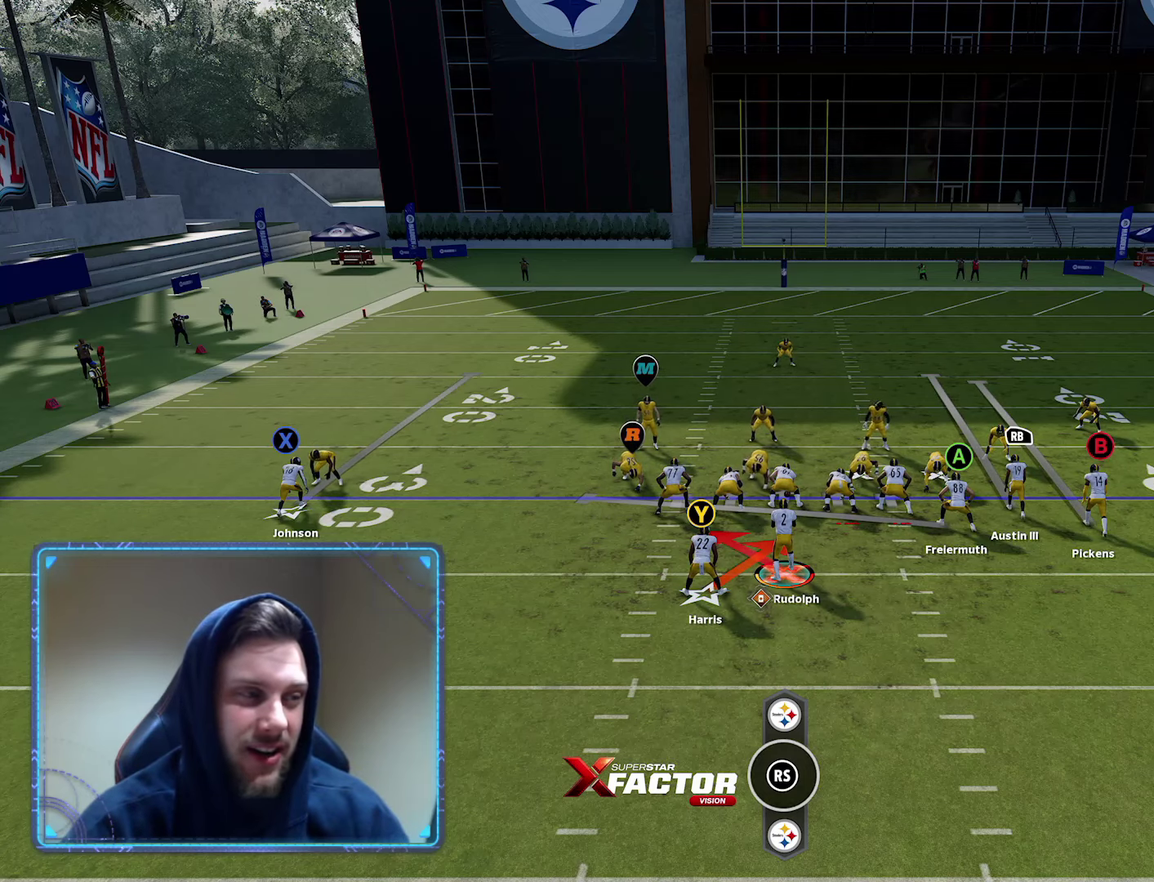
{"dt_ms": 500, "buttons": ["R2"], "left_stick": "center", "right_stick": "center", "events": []}
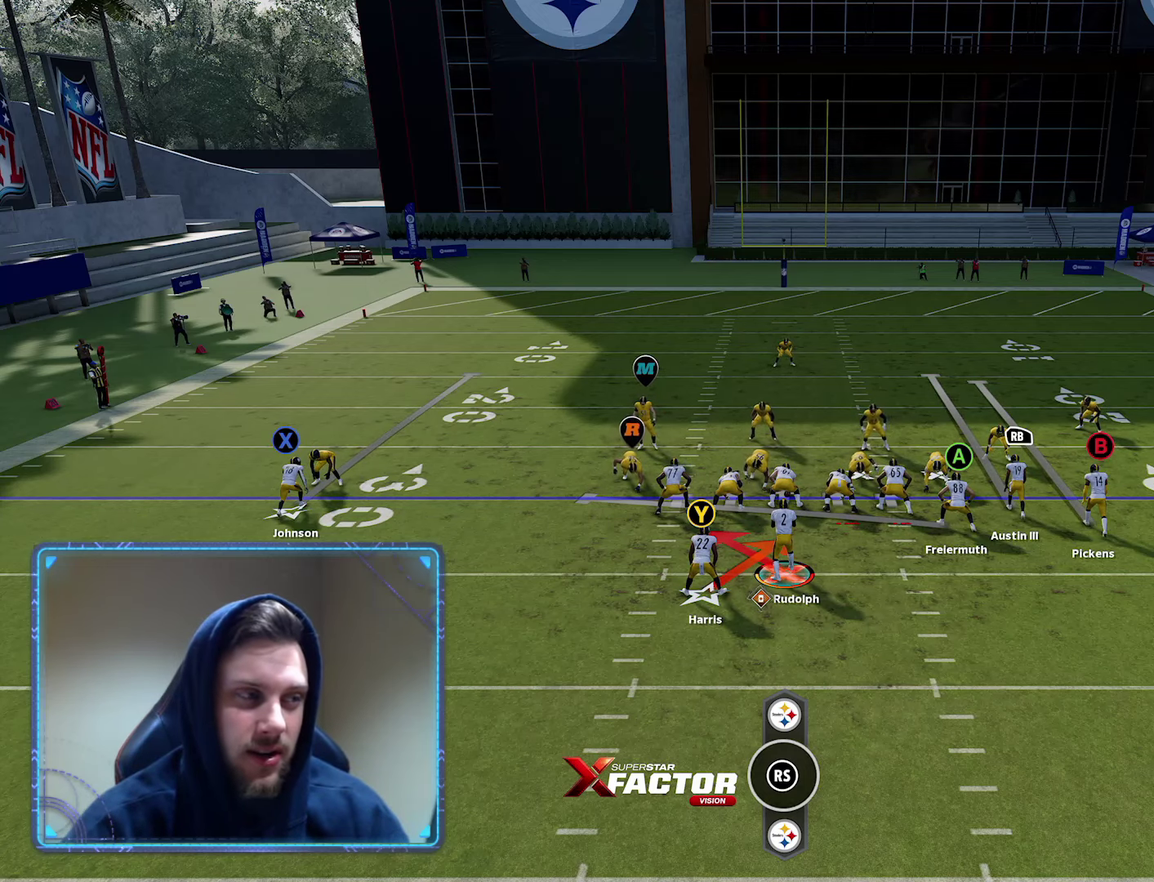
{"dt_ms": 500, "buttons": ["R2"], "left_stick": "center", "right_stick": "center", "events": []}
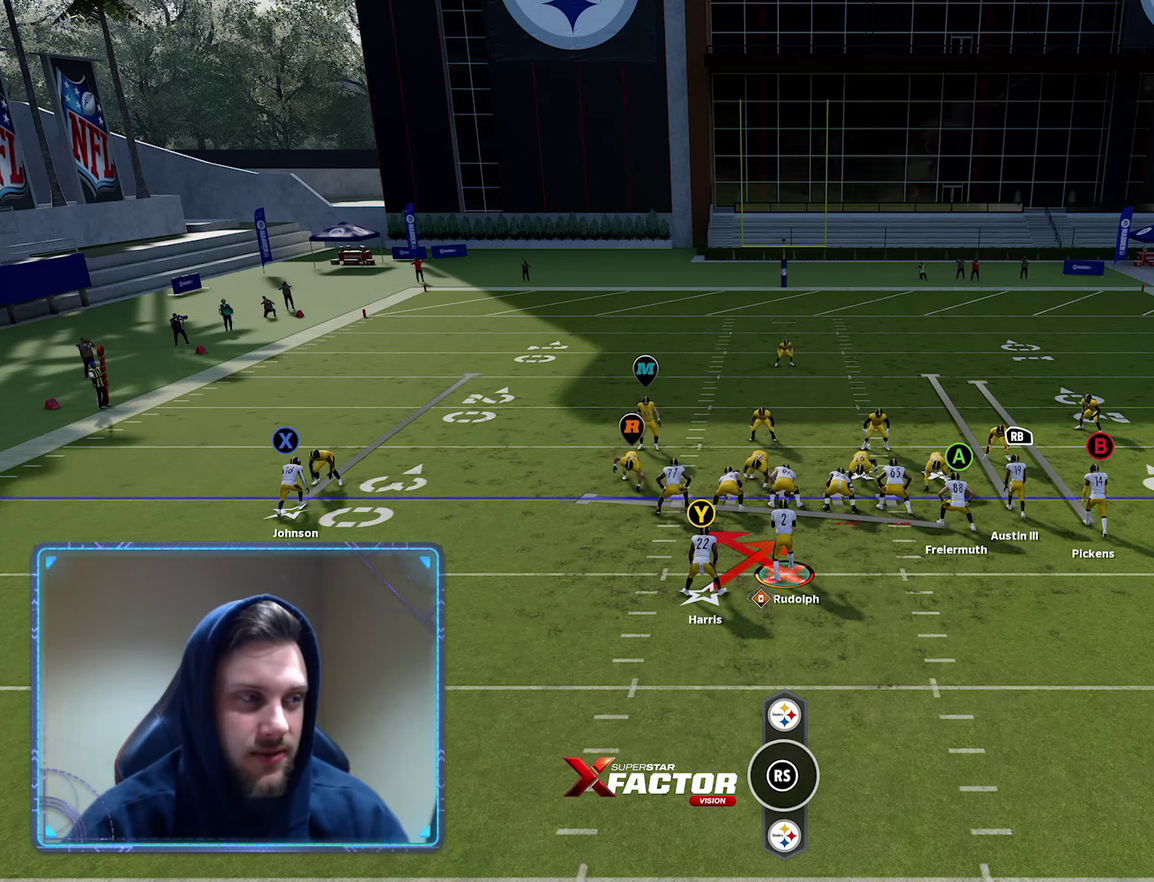
{"dt_ms": 500, "buttons": ["R2"], "left_stick": "center", "right_stick": "center", "events": []}
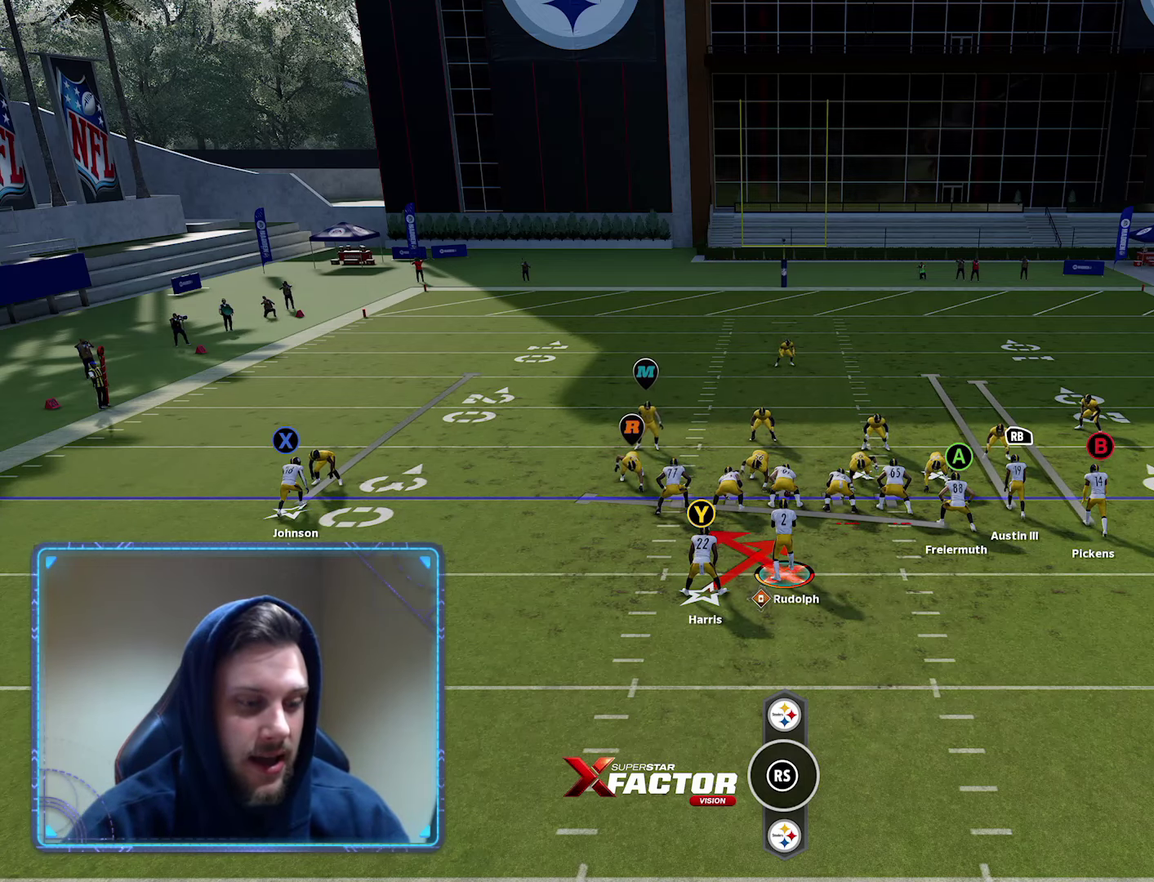
{"dt_ms": 500, "buttons": ["R2"], "left_stick": "center", "right_stick": "center", "events": []}
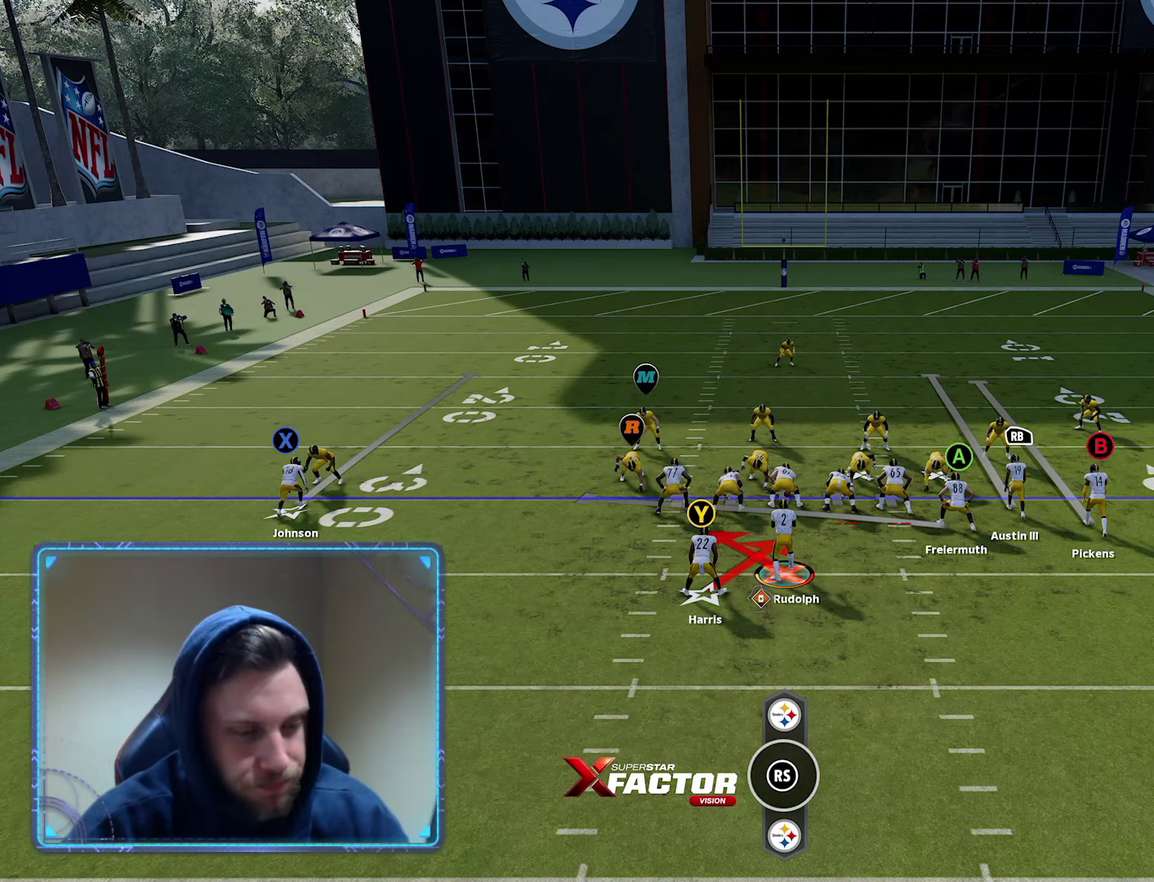
{"dt_ms": 500, "buttons": ["R2"], "left_stick": "center", "right_stick": "center", "events": []}
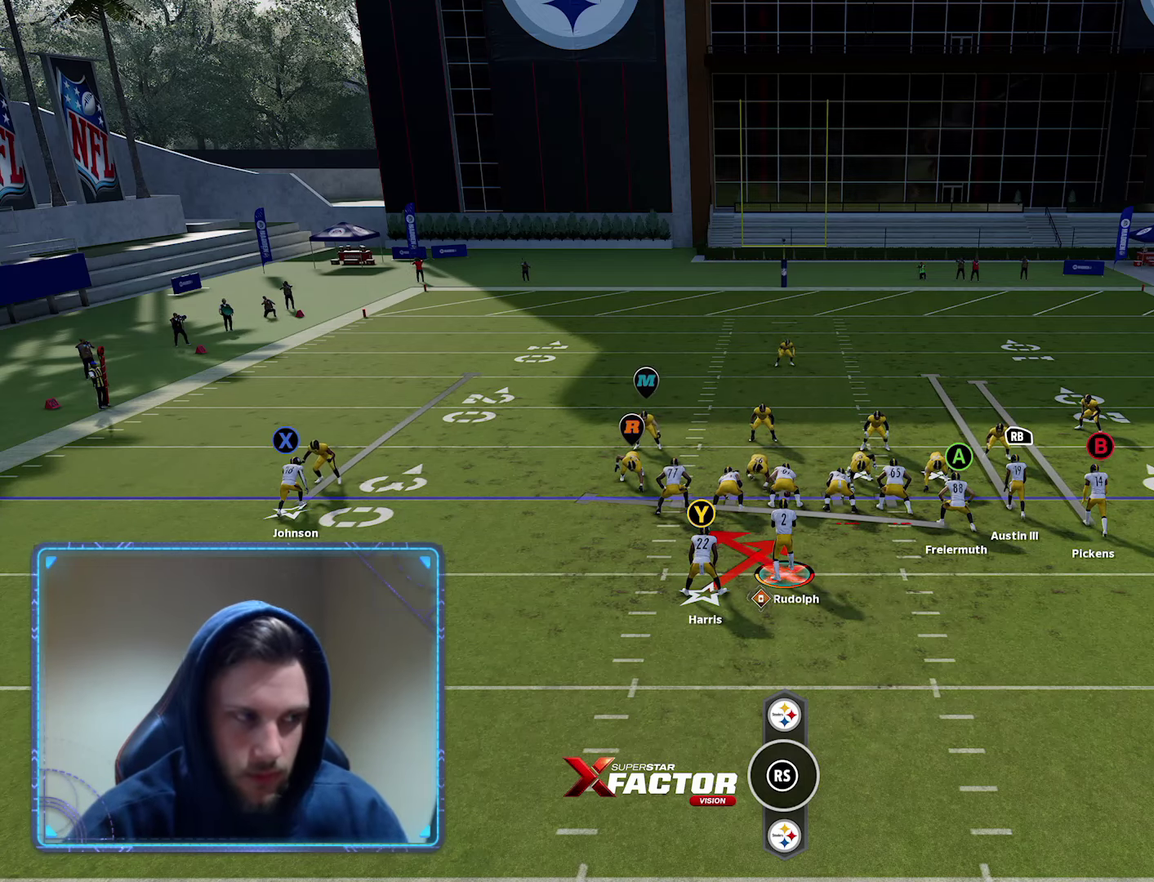
{"dt_ms": 500, "buttons": [], "left_stick": "center", "right_stick": "center", "events": [[450, "R2", "up"]]}
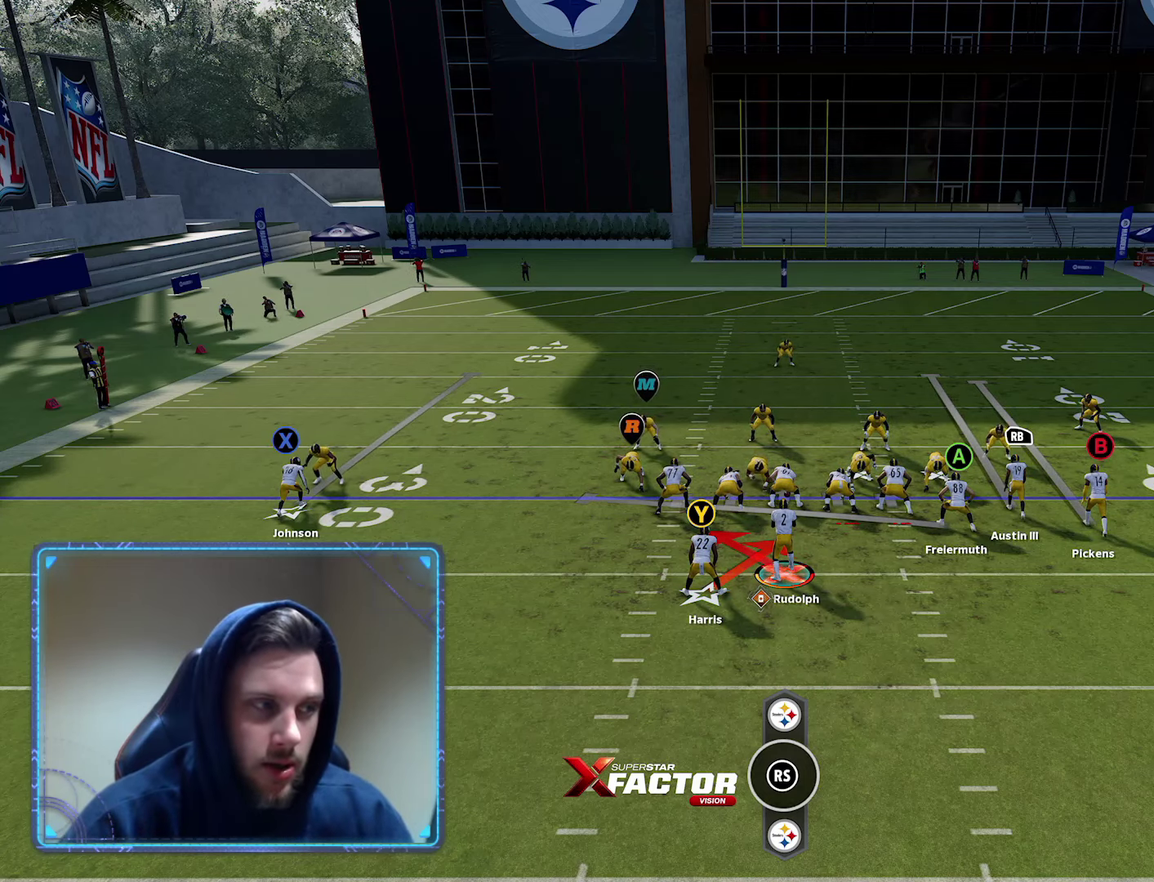
{"dt_ms": 400, "buttons": [], "left_stick": "center", "right_stick": "center", "events": [[83, "A", "down"], [200, "A", "up"]]}
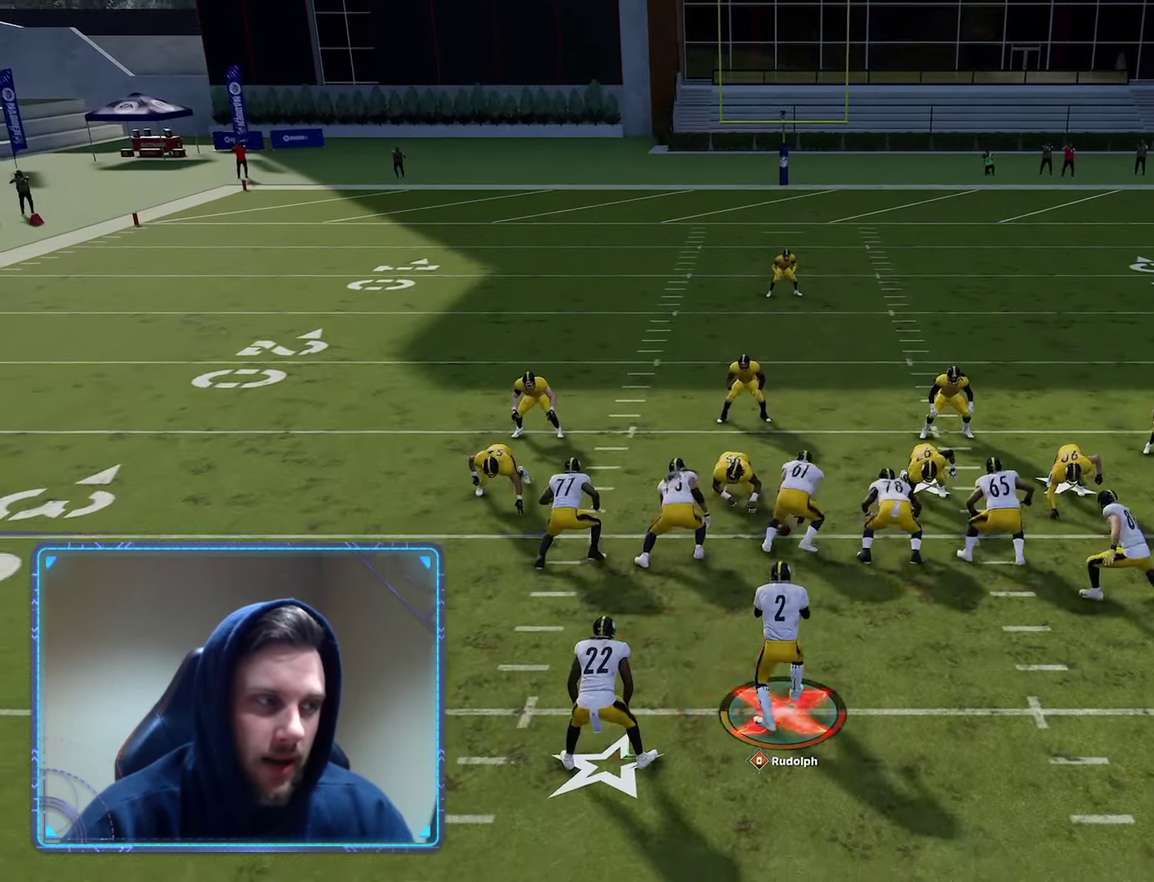
{"dt_ms": 600, "buttons": ["A"], "left_stick": "up", "right_stick": "center", "events": [[500, "left_stick", "up"], [550, "A", "down"]]}
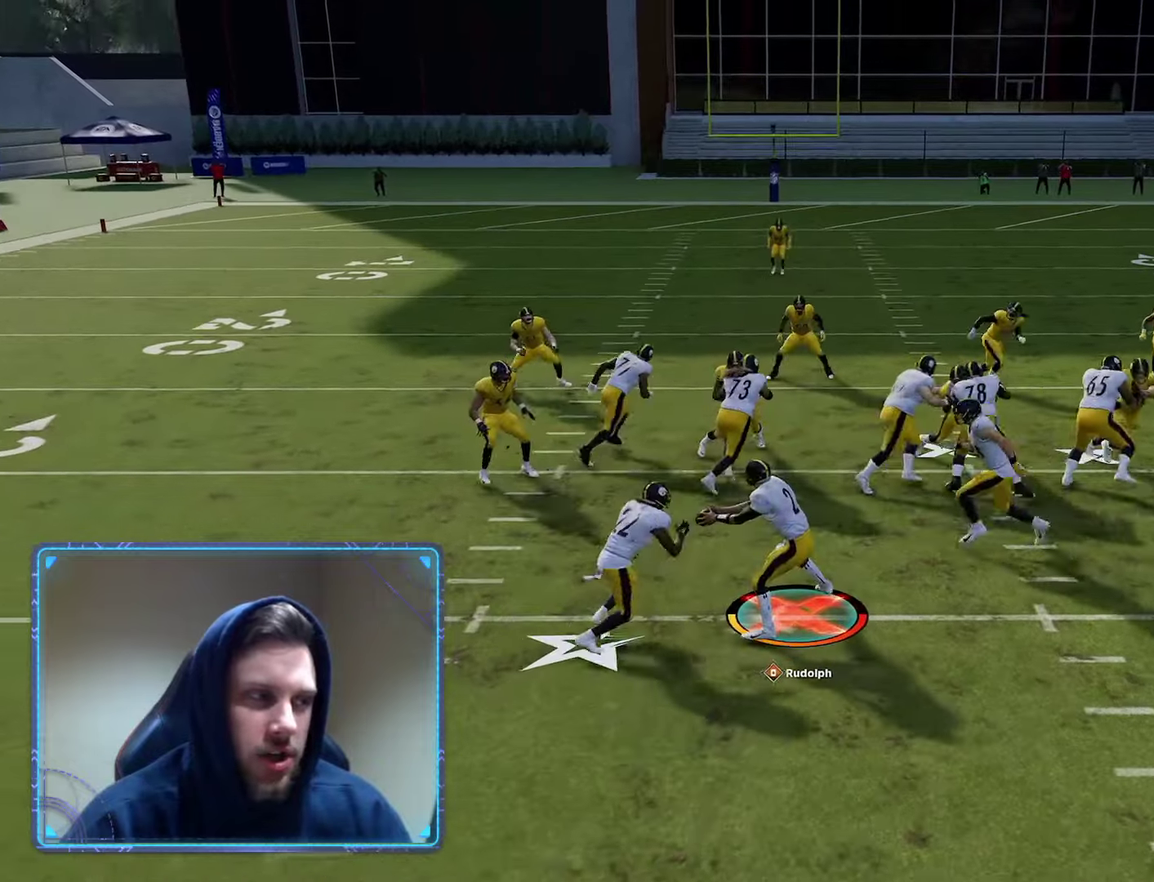
{"dt_ms": 600, "buttons": [], "left_stick": "up-right", "right_stick": "center", "events": [[417, "A", "up"], [600, "left_stick", "up-right"]]}
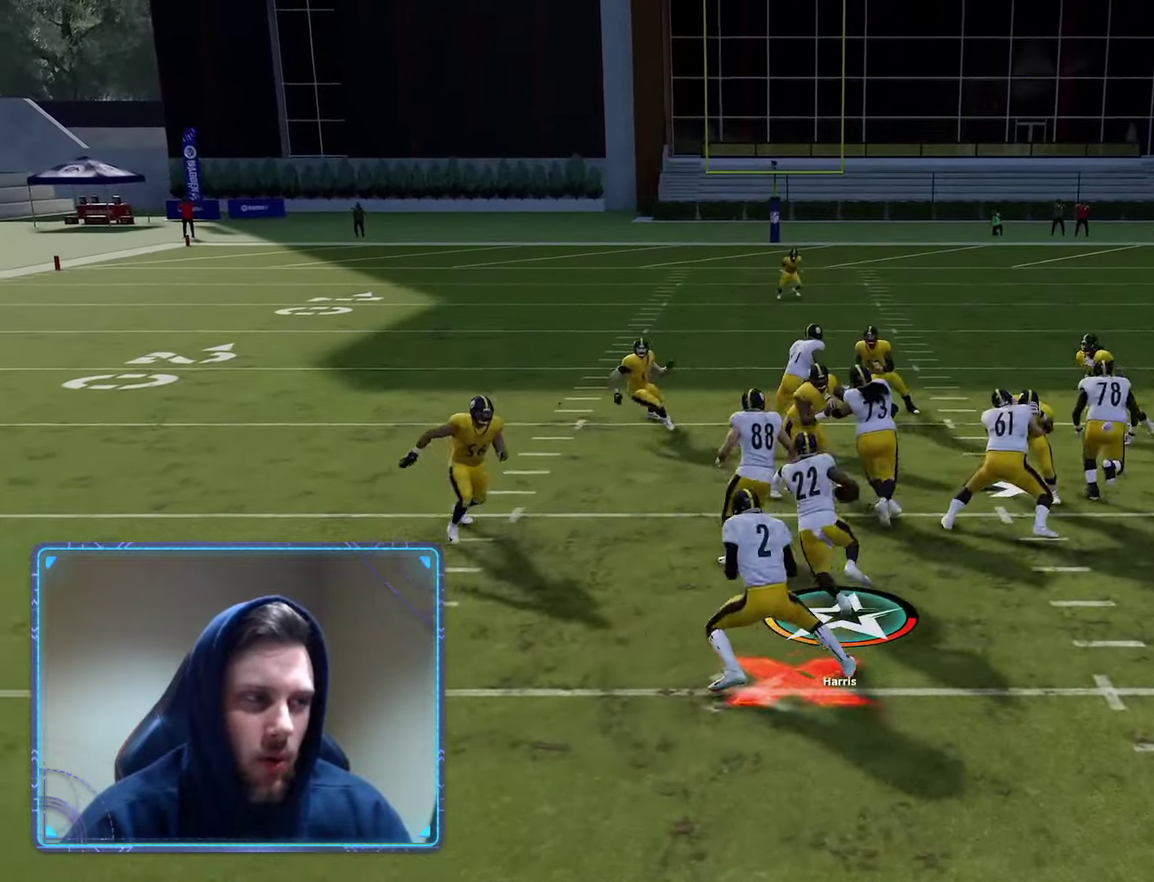
{"dt_ms": 600, "buttons": [], "left_stick": "up", "right_stick": "center", "events": [[433, "left_stick", "up"]]}
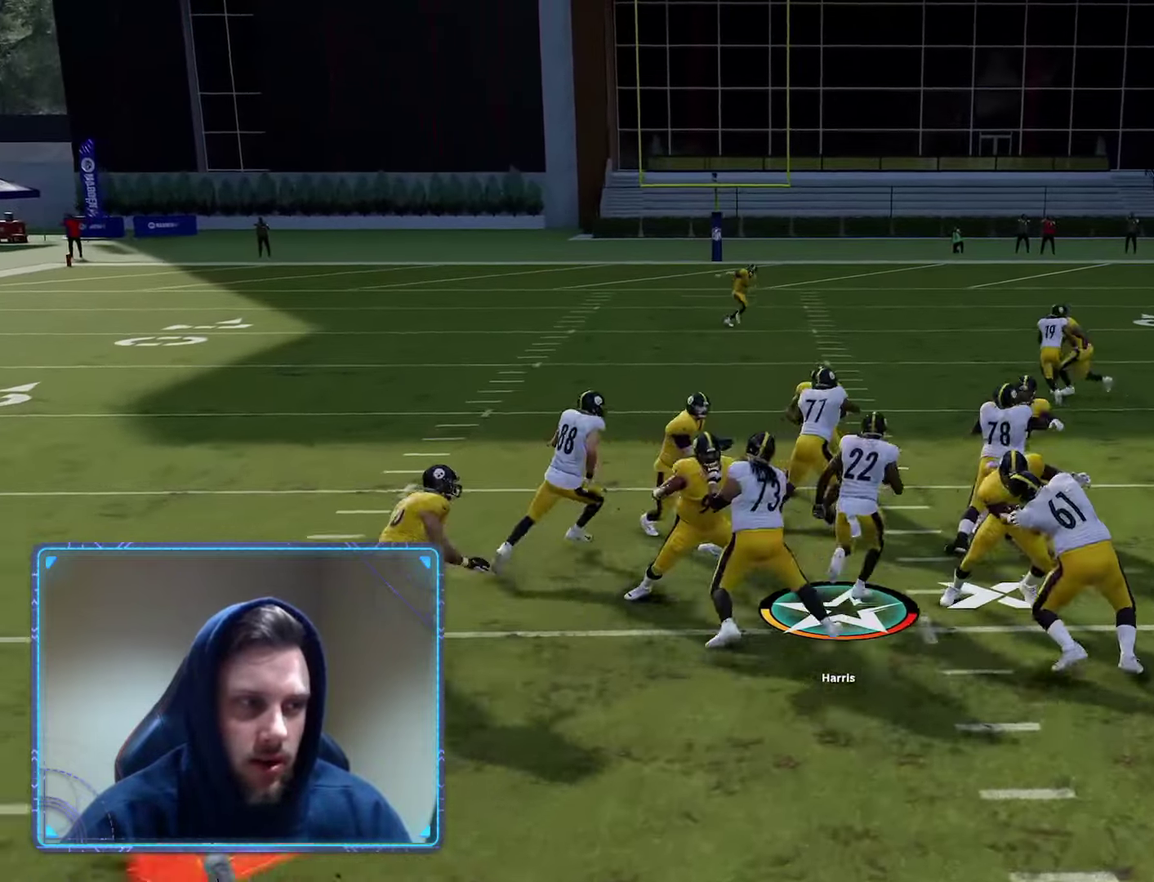
{"dt_ms": 300, "buttons": [], "left_stick": "up", "right_stick": "up", "events": [[100, "right_stick", "up"]]}
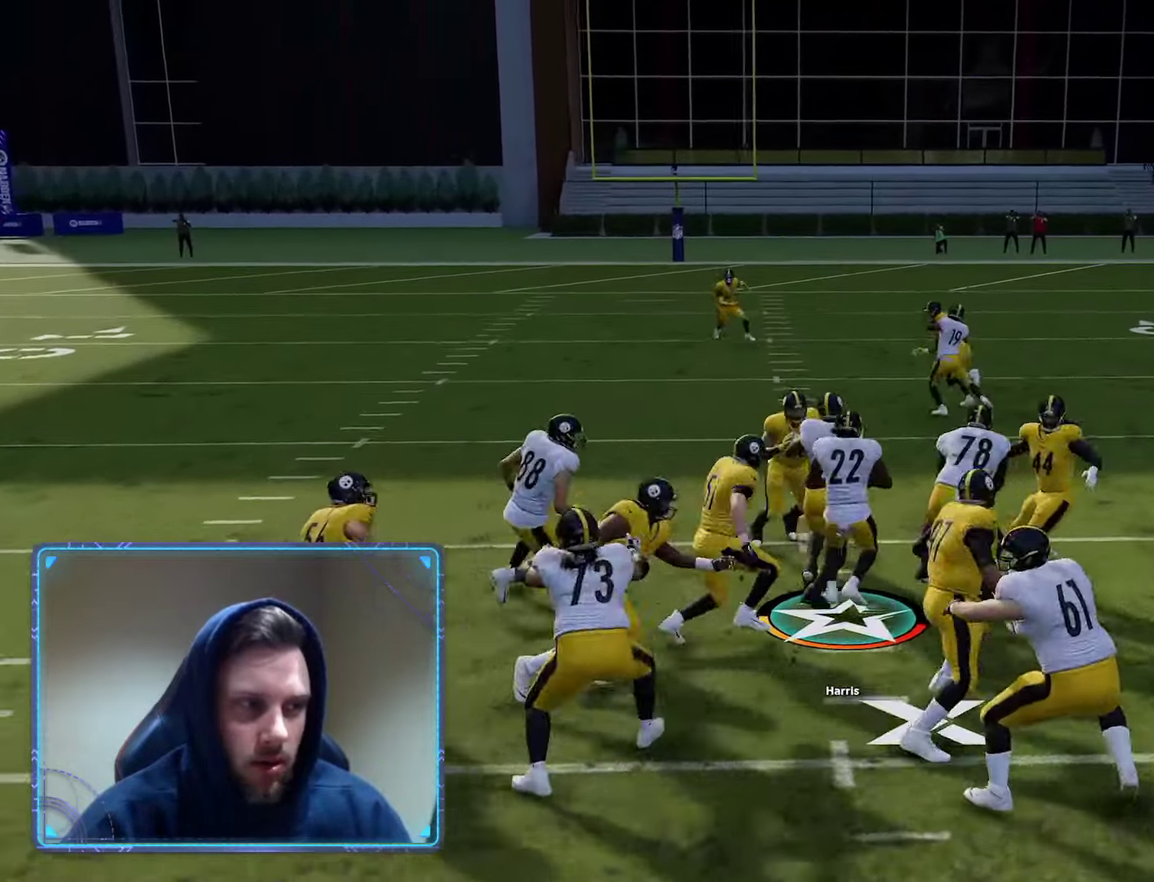
{"dt_ms": 300, "buttons": [], "left_stick": "up", "right_stick": "up", "events": []}
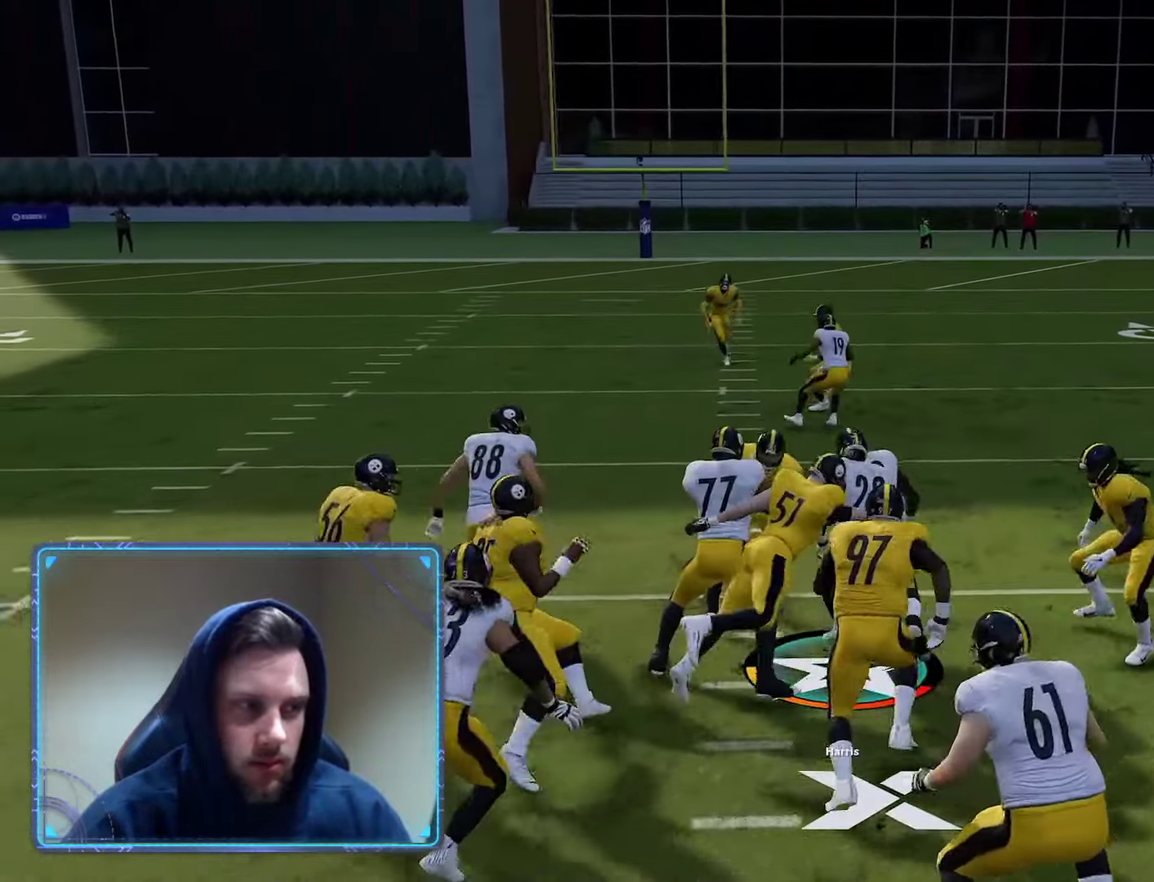
{"dt_ms": 700, "buttons": [], "left_stick": "up-right", "right_stick": "center", "events": [[667, "right_stick", "center"], [700, "left_stick", "up-right"]]}
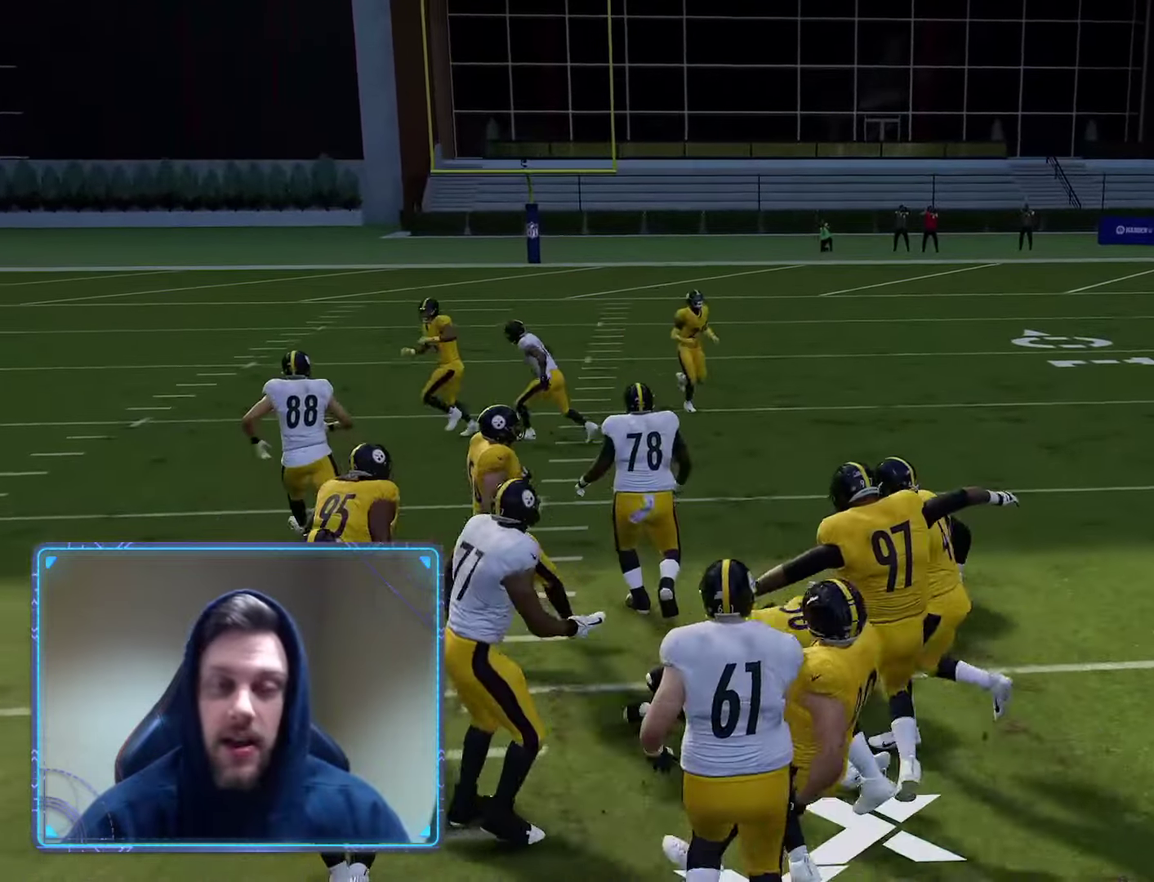
{"dt_ms": 600, "buttons": [], "left_stick": "center", "right_stick": "center", "events": [[50, "left_stick", "center"]]}
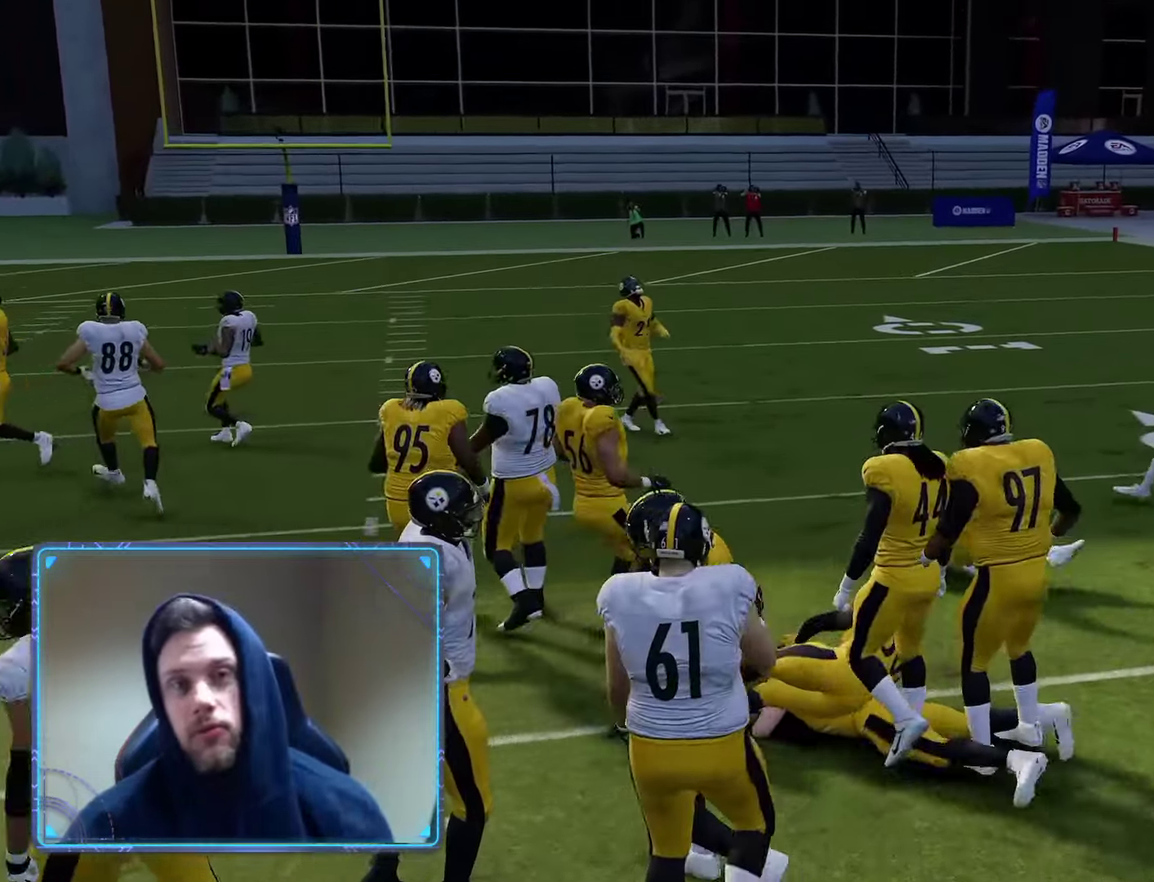
{"dt_ms": 600, "buttons": [], "left_stick": "center", "right_stick": "center", "events": []}
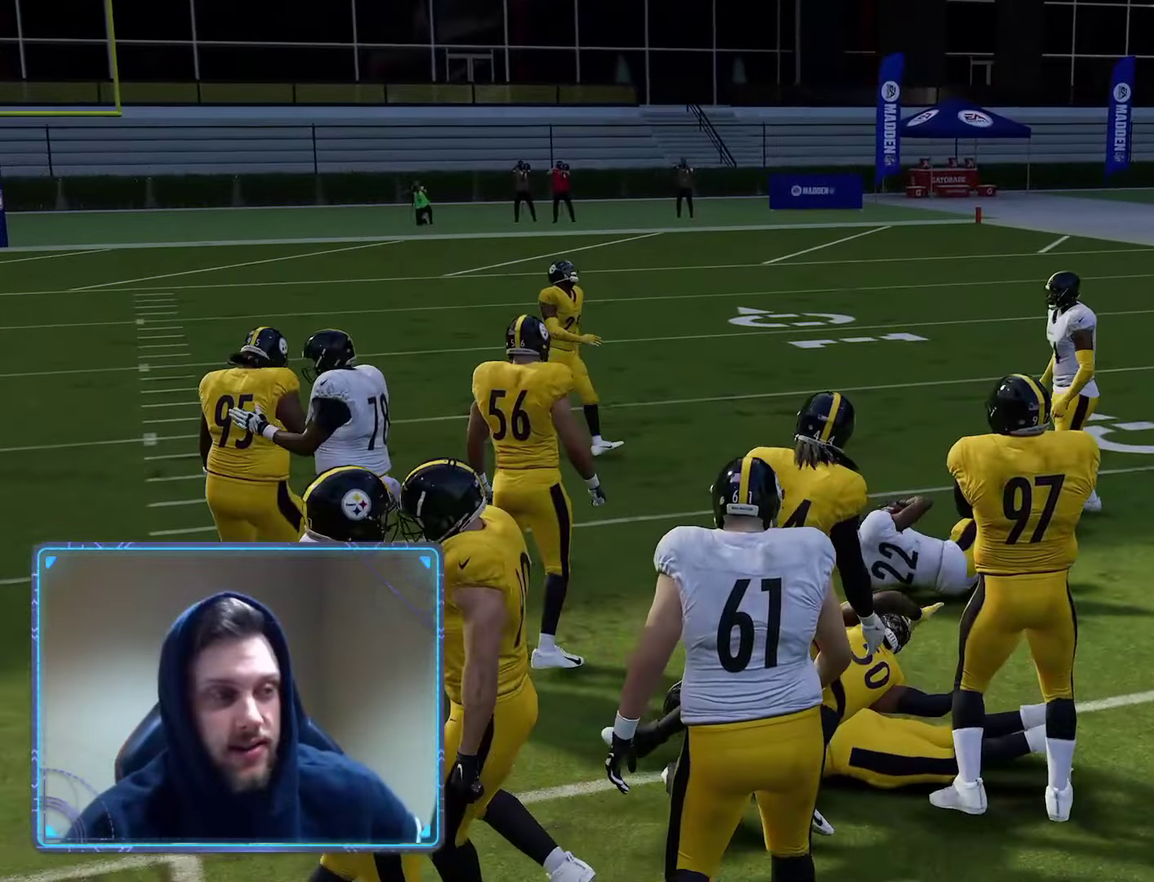
{"dt_ms": 300, "buttons": ["R2"], "left_stick": "center", "right_stick": "center", "events": [[17, "R2", "down"]]}
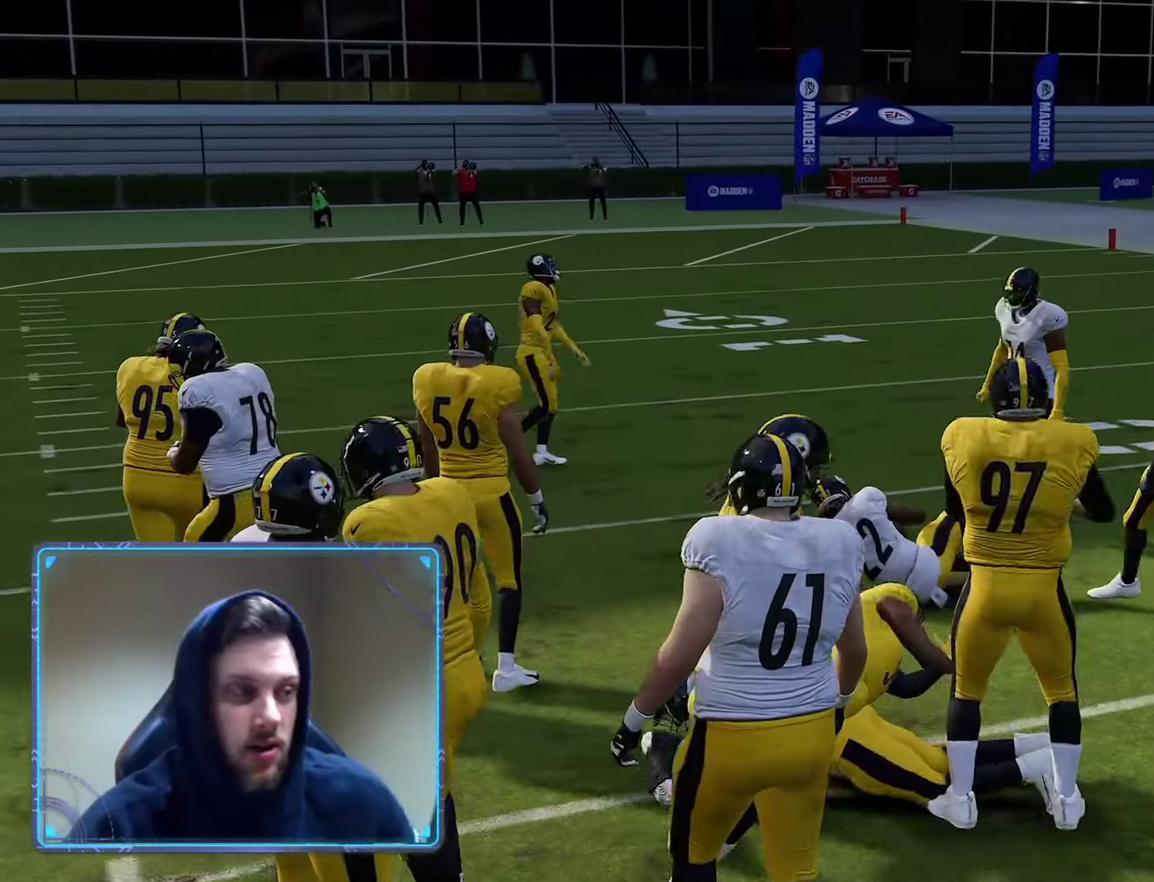
{"dt_ms": 300, "buttons": ["R2"], "left_stick": "center", "right_stick": "center", "events": []}